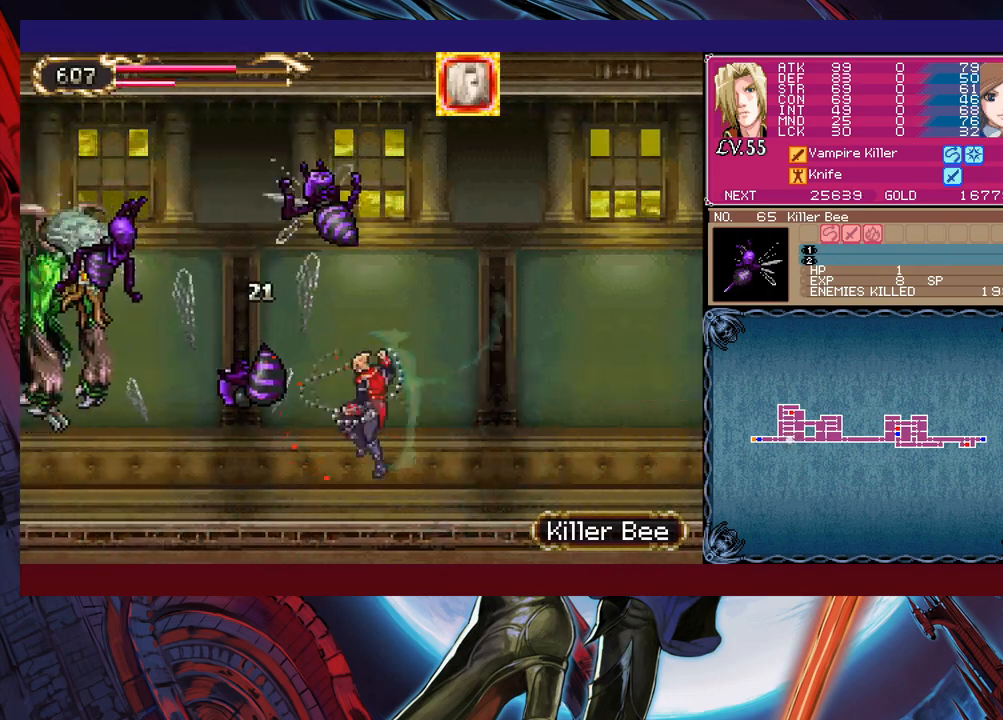
Gameplay with a controller (Xbox layout); each line is a JSON object with the inputs held at the frame after it. "events" lists button and stick changes between this image and that frame as [ms after this image, input, new state], when the widget could be followed in between. Not read: L2 L3 R2 R3 right_stick.
{"buttons": [], "left_stick": "up", "events": [[150, "X", "up"], [200, "left_stick", "center"], [450, "left_stick", "up"]]}
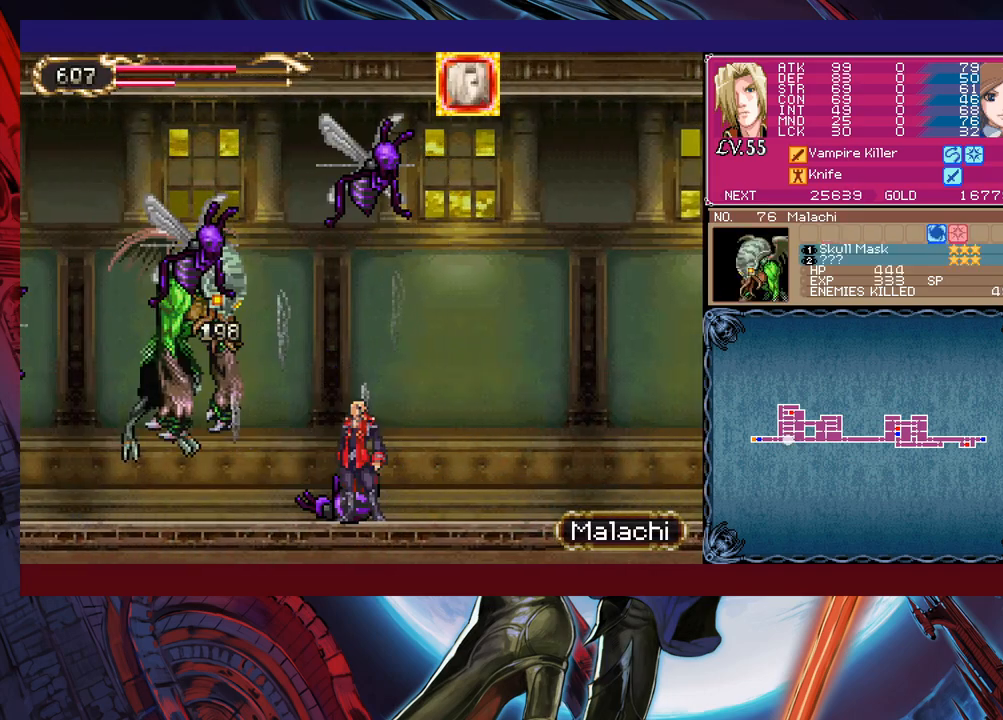
{"buttons": ["X"], "left_stick": "center", "events": [[33, "X", "down"], [100, "X", "up"], [100, "left_stick", "center"], [350, "X", "down"], [400, "X", "up"], [500, "X", "down"]]}
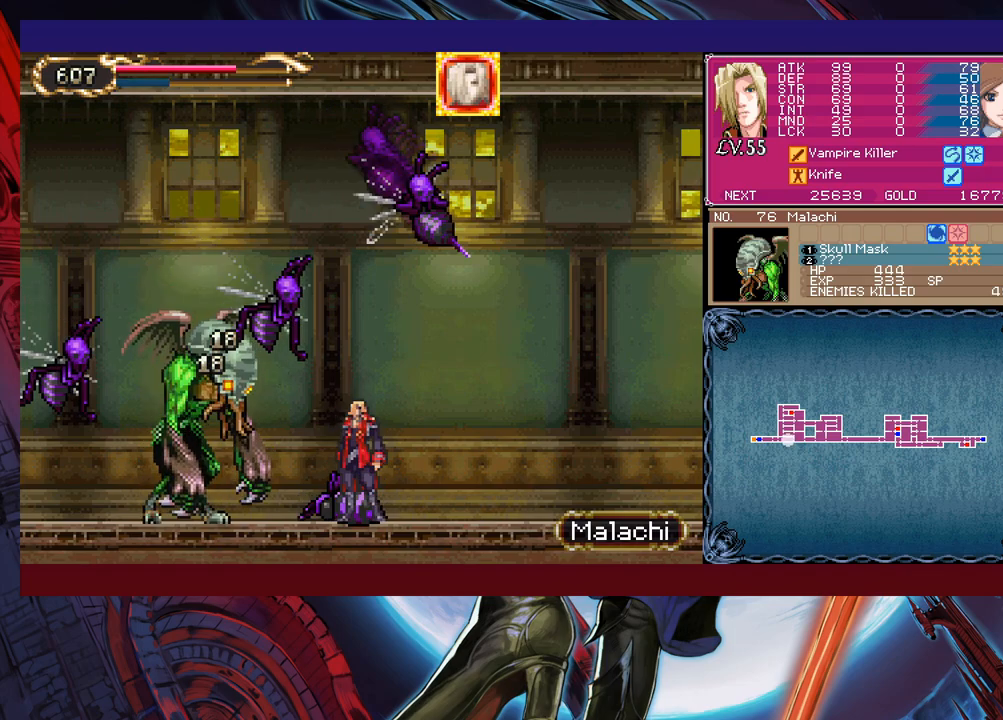
{"buttons": [], "left_stick": "center", "events": [[50, "X", "up"], [133, "X", "down"], [500, "X", "up"]]}
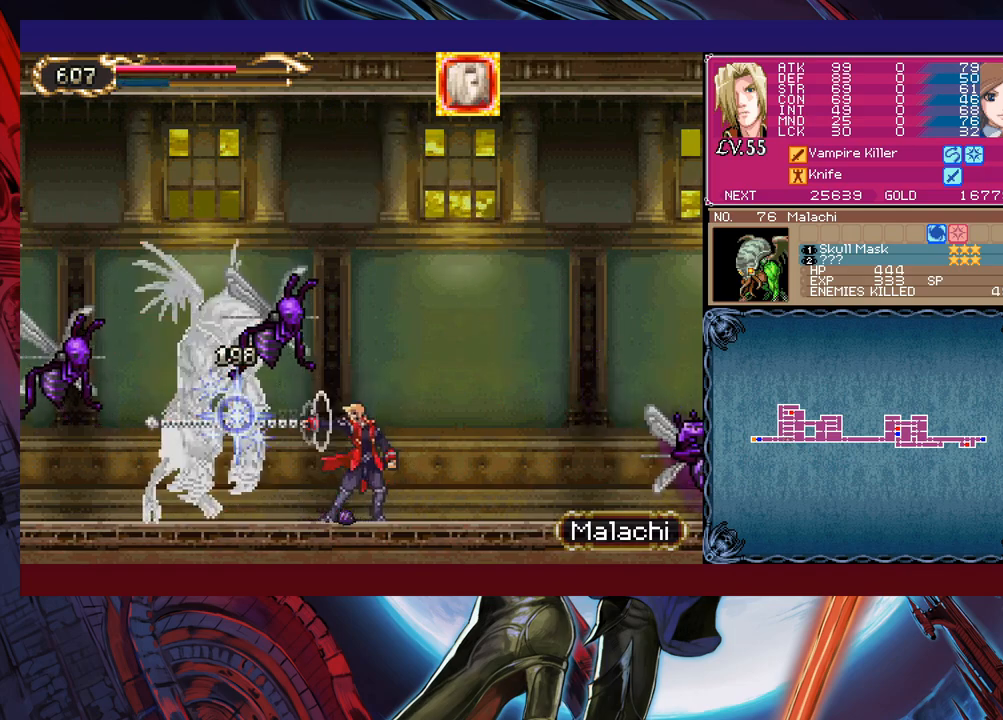
{"buttons": [], "left_stick": "right", "events": [[200, "left_stick", "left"], [383, "left_stick", "right"]]}
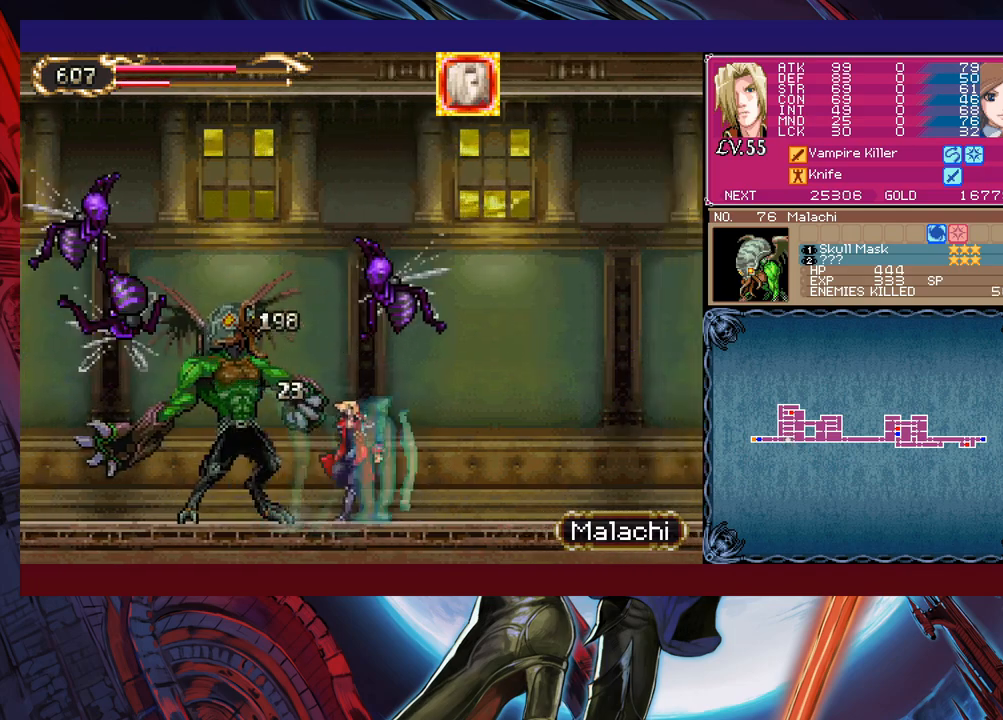
{"buttons": [], "left_stick": "right", "events": []}
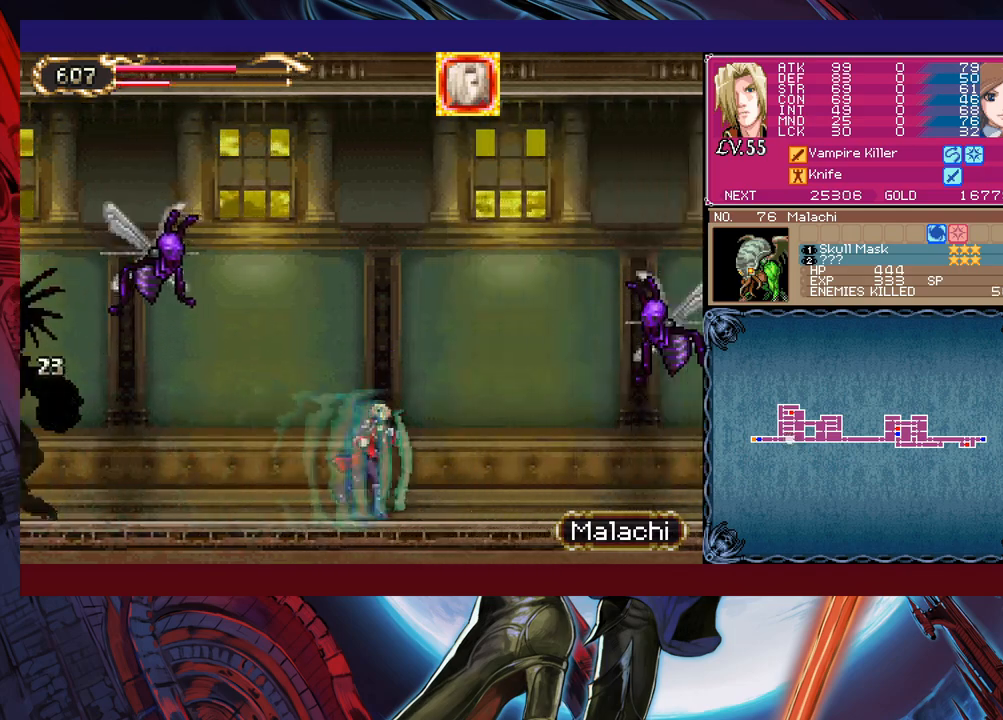
{"buttons": [], "left_stick": "right", "events": [[400, "B", "down"], [500, "B", "up"]]}
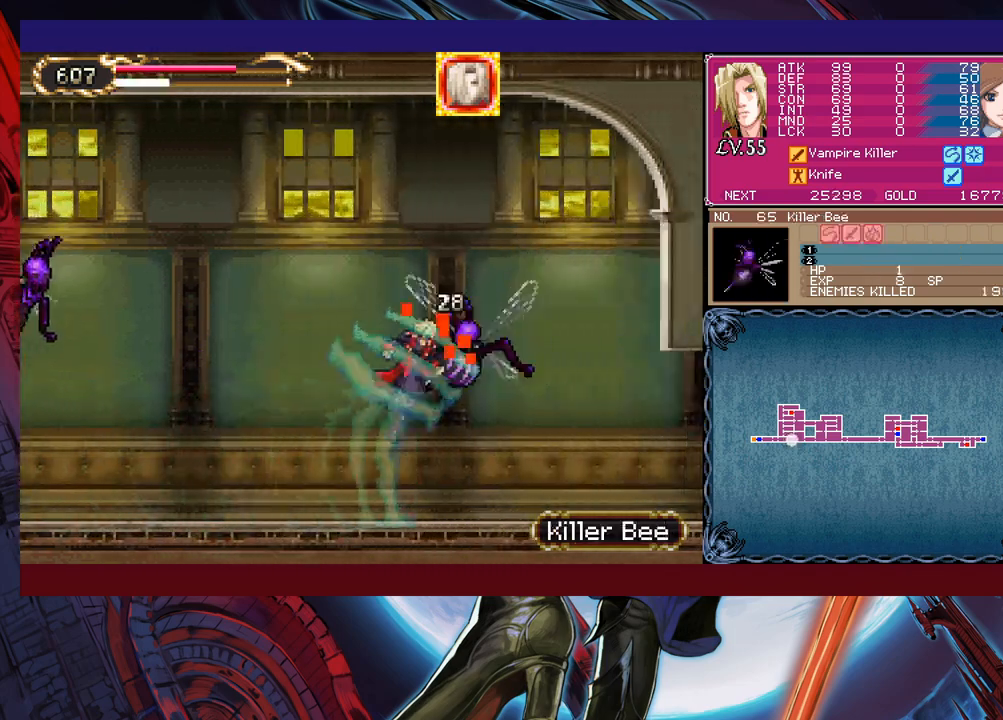
{"buttons": [], "left_stick": "right", "events": []}
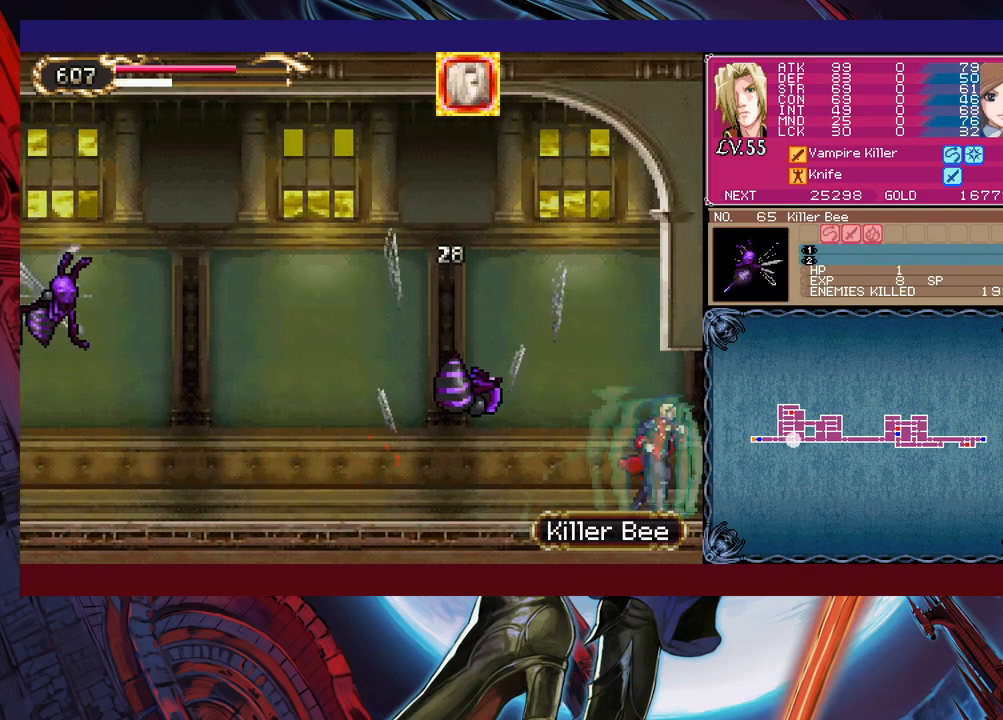
{"buttons": [], "left_stick": "left", "events": [[150, "left_stick", "left"]]}
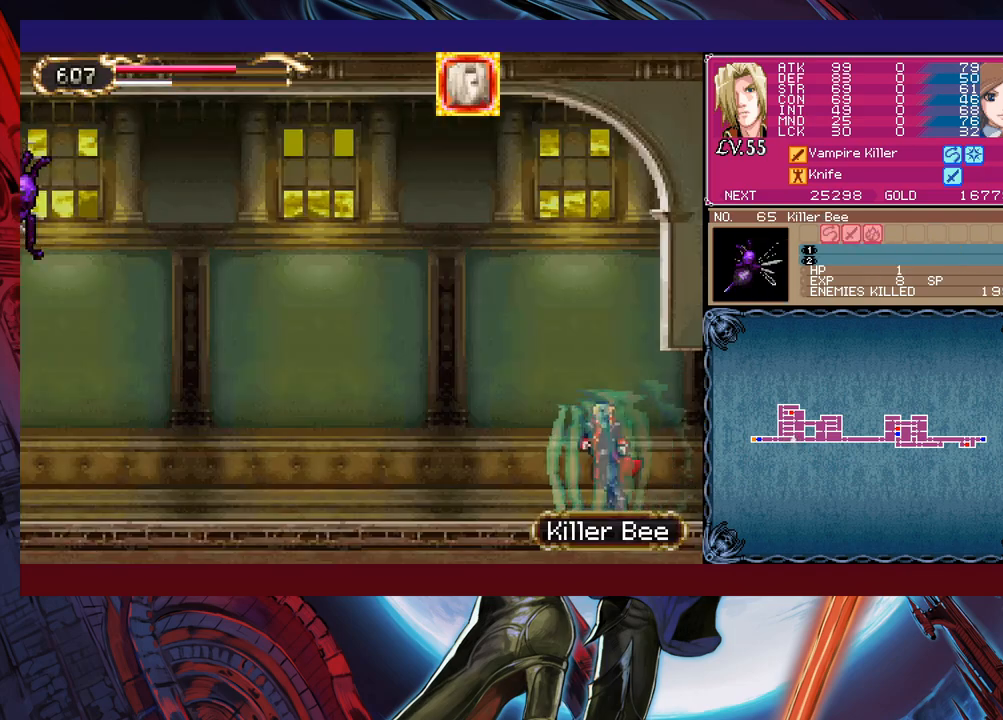
{"buttons": ["X"], "left_stick": "up-left", "events": [[333, "B", "down"], [333, "left_stick", "up-left"], [400, "B", "up"], [483, "X", "down"]]}
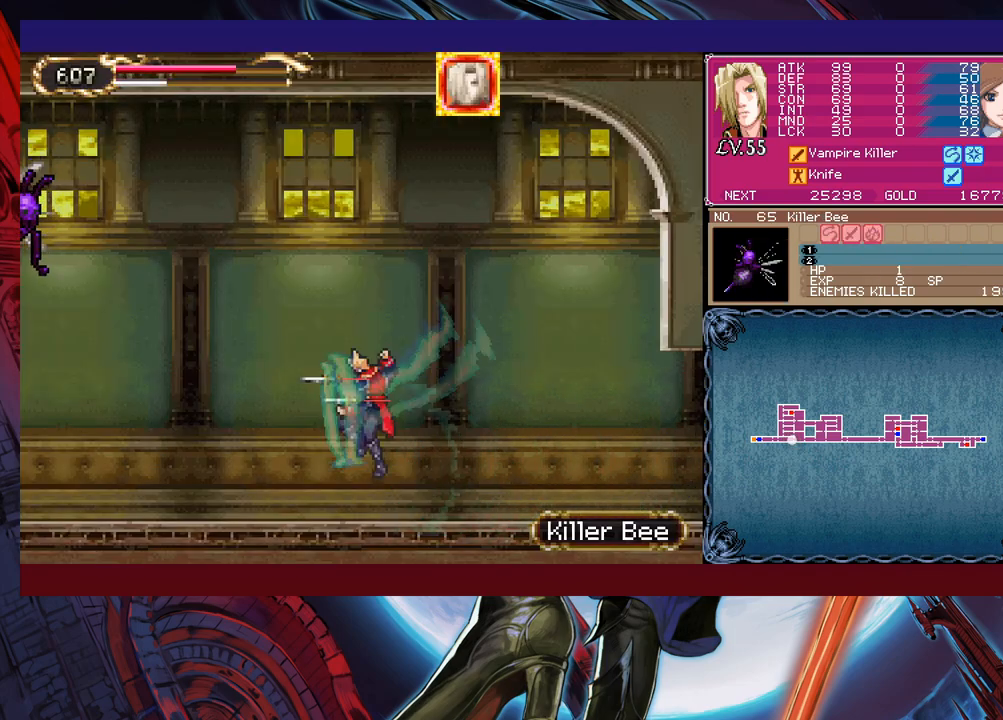
{"buttons": ["B"], "left_stick": "up-left", "events": [[100, "X", "up"], [450, "B", "down"]]}
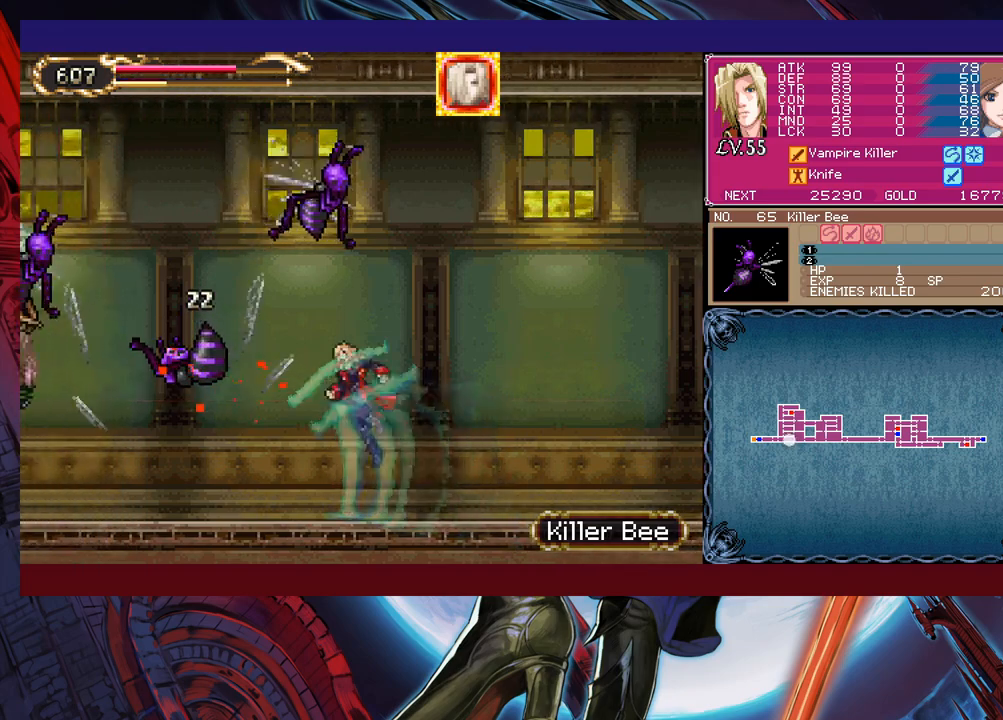
{"buttons": [], "left_stick": "center", "events": [[50, "B", "up"], [100, "X", "down"], [350, "X", "up"], [383, "left_stick", "center"]]}
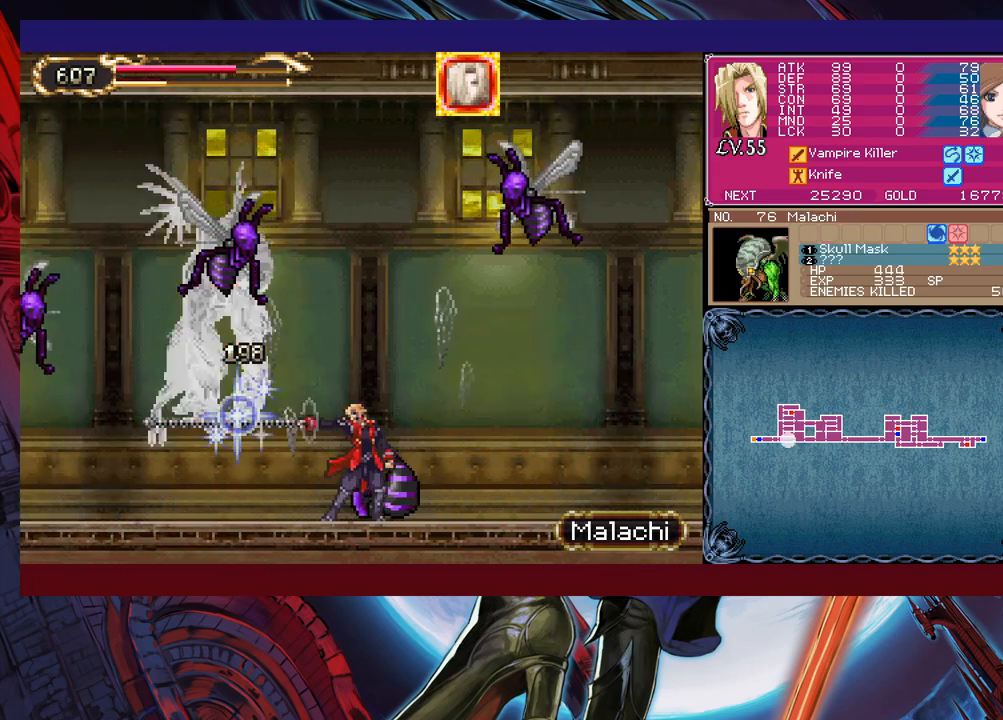
{"buttons": [], "left_stick": "center", "events": [[150, "left_stick", "up"], [200, "X", "down"], [300, "left_stick", "center"], [333, "X", "up"]]}
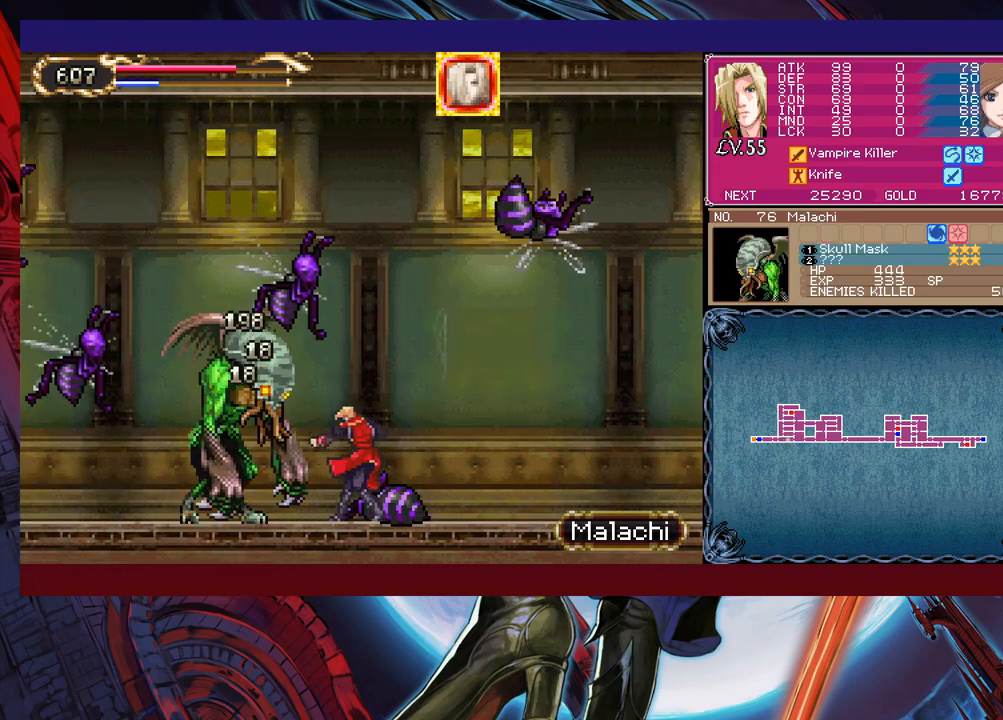
{"buttons": [], "left_stick": "center", "events": [[50, "X", "down"], [100, "X", "up"], [183, "X", "down"], [250, "X", "up"], [300, "X", "down"], [450, "X", "up"]]}
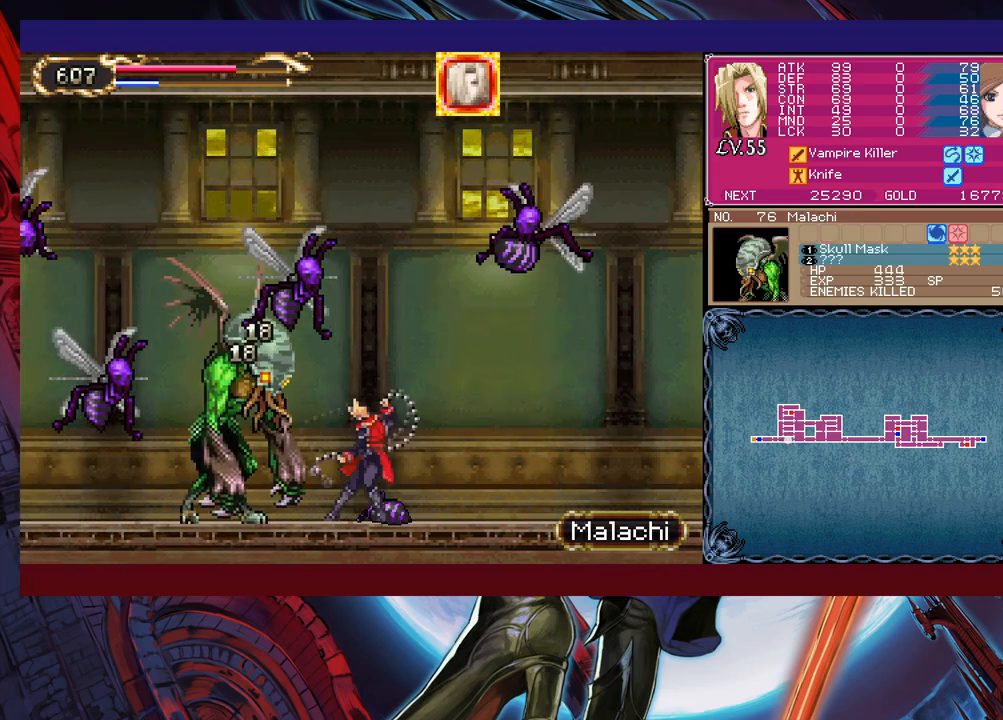
{"buttons": [], "left_stick": "right", "events": [[300, "left_stick", "left"], [483, "left_stick", "right"]]}
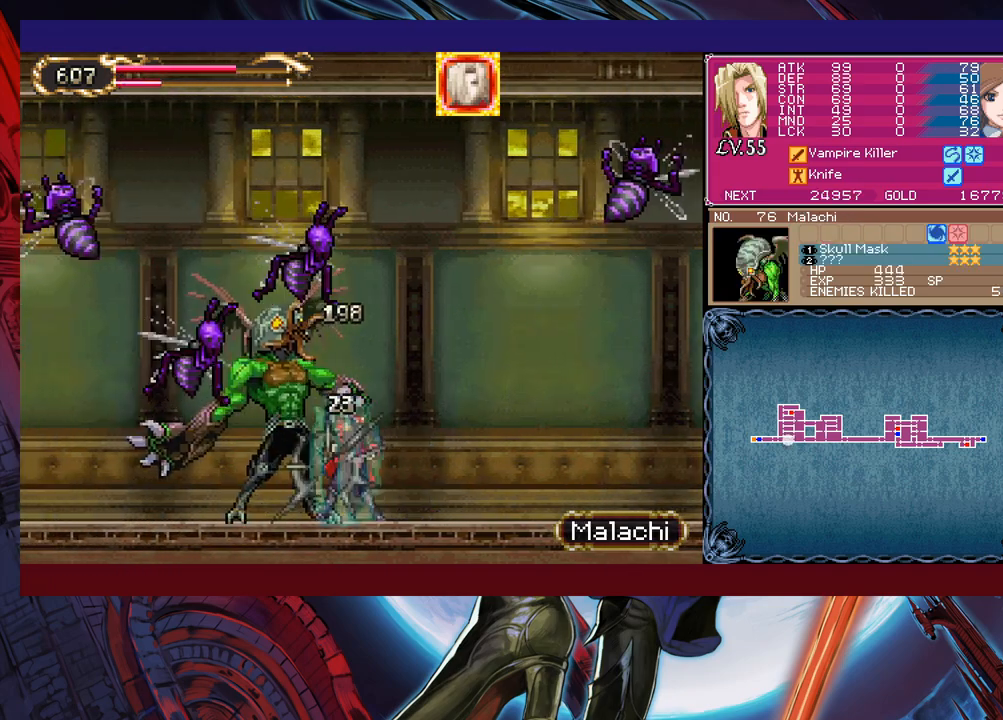
{"buttons": [], "left_stick": "right", "events": []}
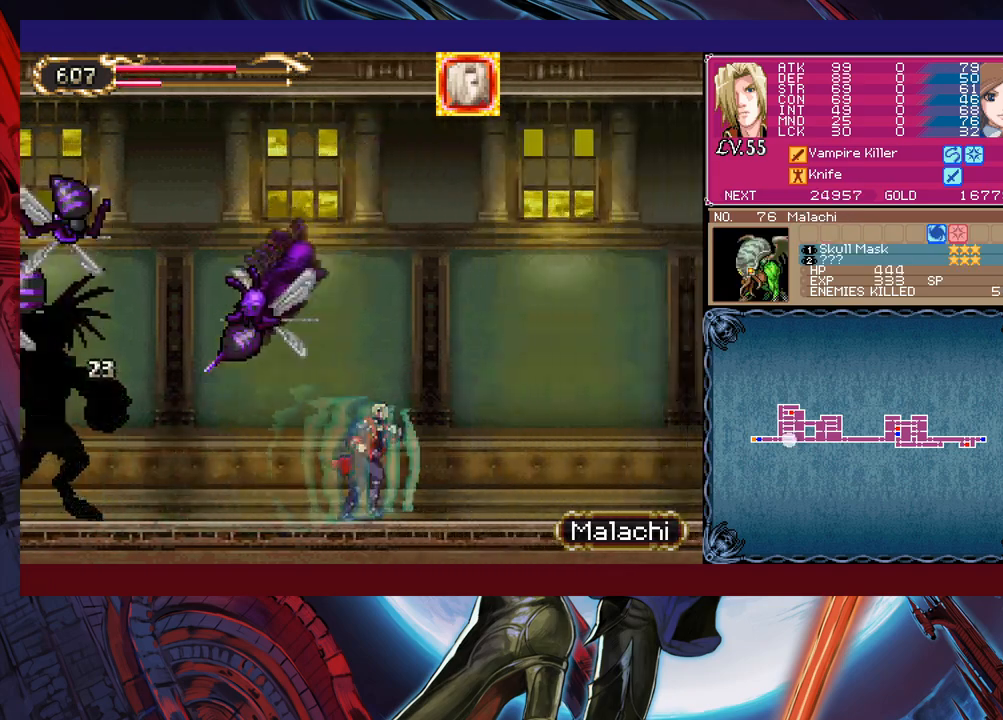
{"buttons": [], "left_stick": "right", "events": []}
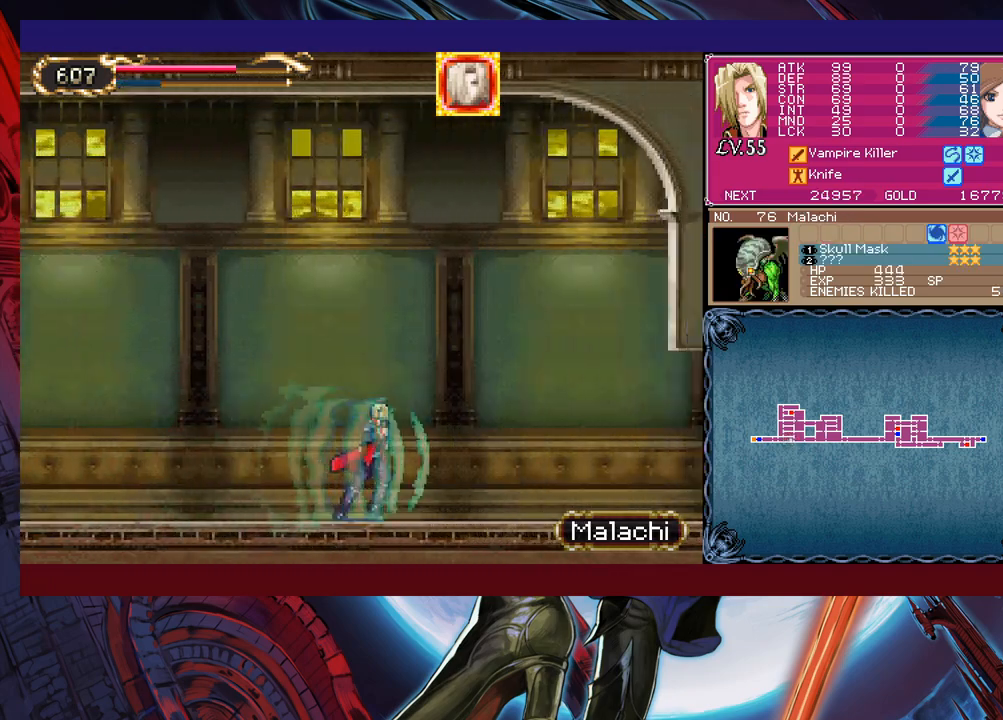
{"buttons": [], "left_stick": "right", "events": []}
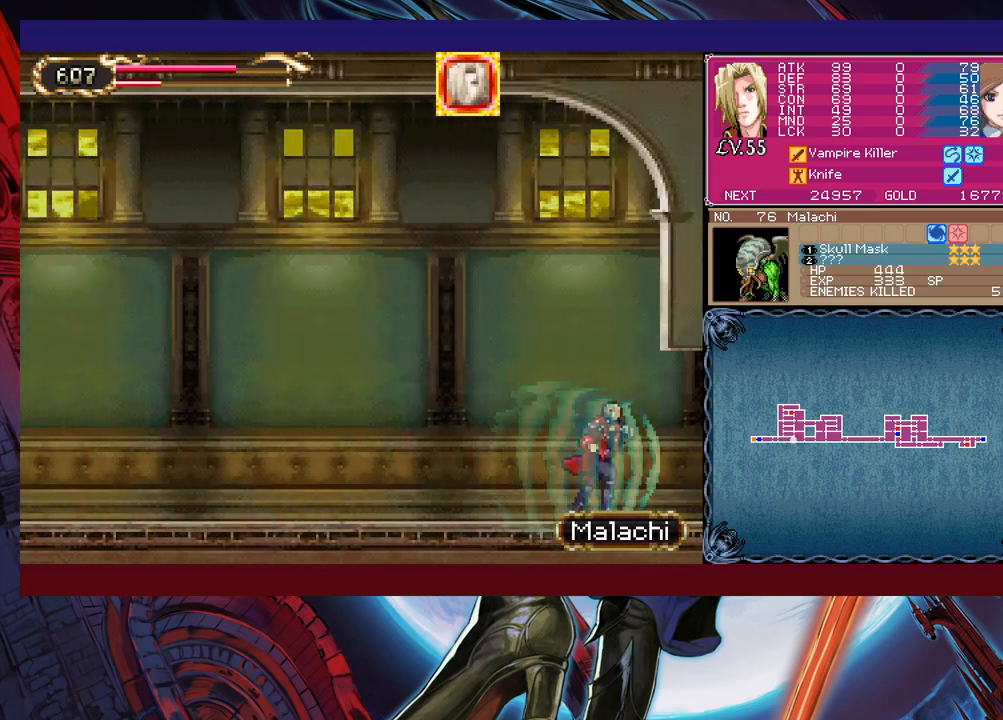
{"buttons": [], "left_stick": "left", "events": [[283, "left_stick", "left"]]}
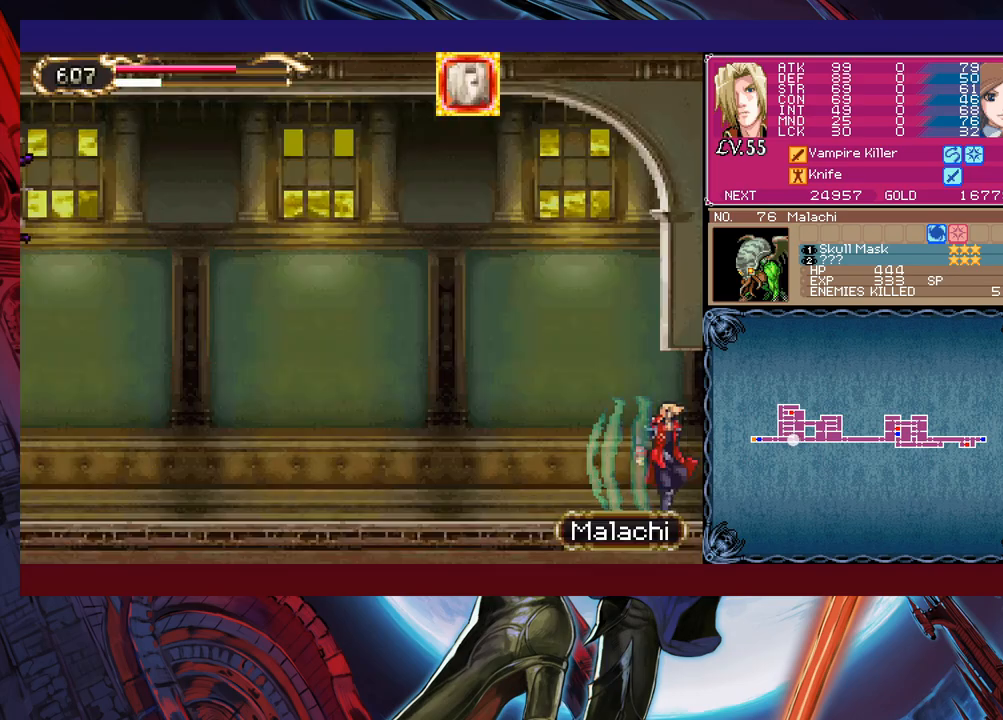
{"buttons": ["B"], "left_stick": "left", "events": [[483, "B", "down"]]}
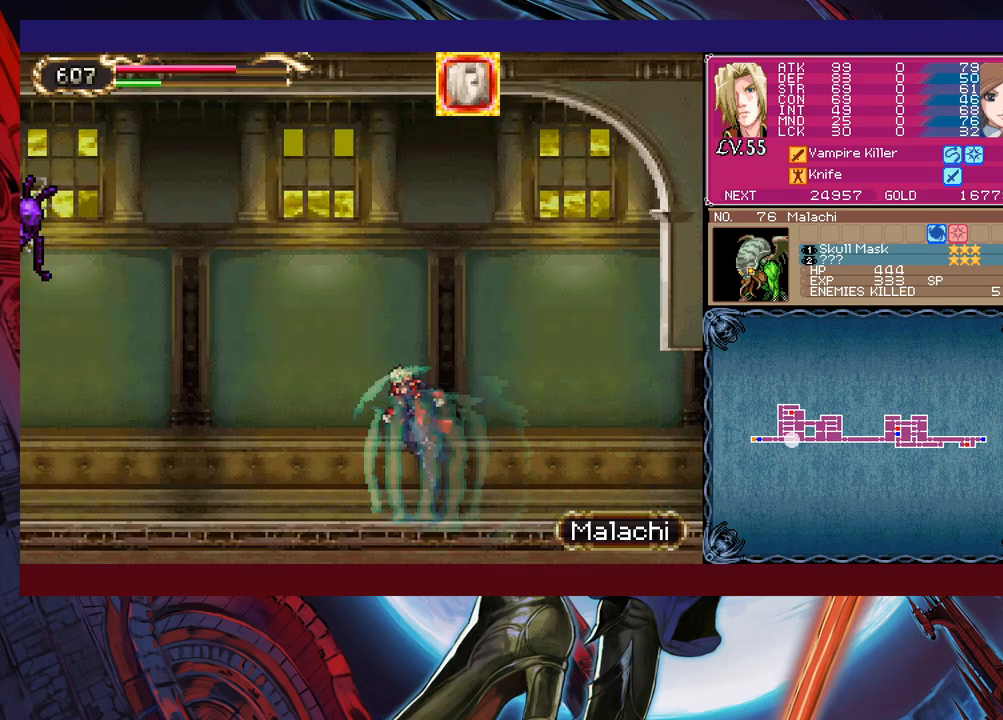
{"buttons": [], "left_stick": "left", "events": [[33, "B", "up"], [33, "left_stick", "up-left"], [150, "X", "down"], [283, "X", "up"], [283, "left_stick", "left"]]}
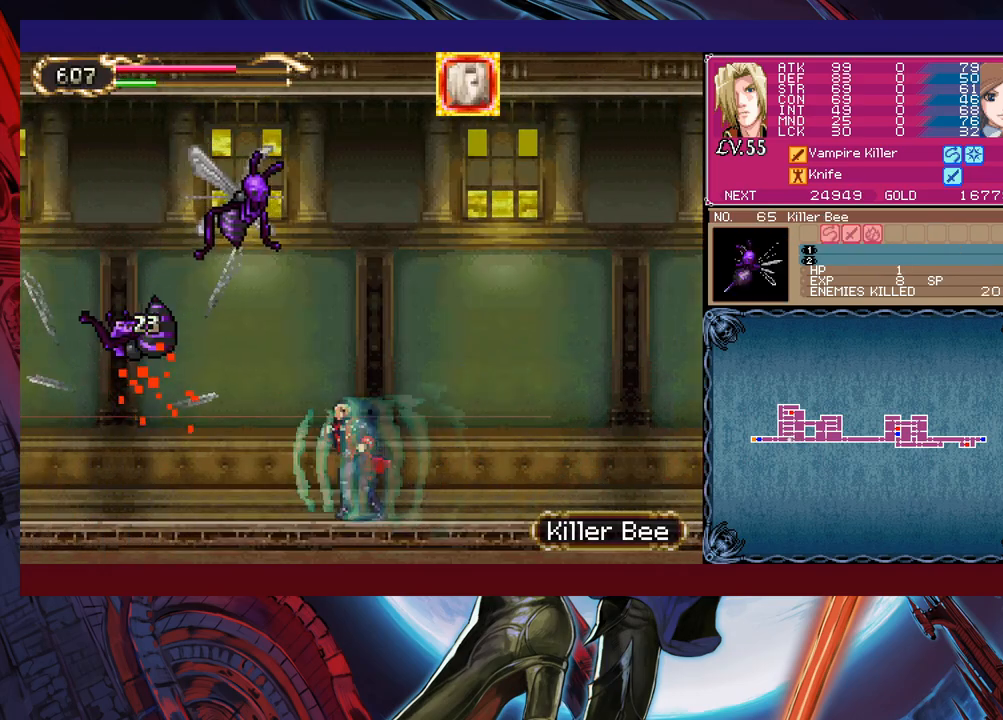
{"buttons": [], "left_stick": "left", "events": [[133, "B", "down"], [233, "B", "up"], [250, "X", "down"], [483, "X", "up"]]}
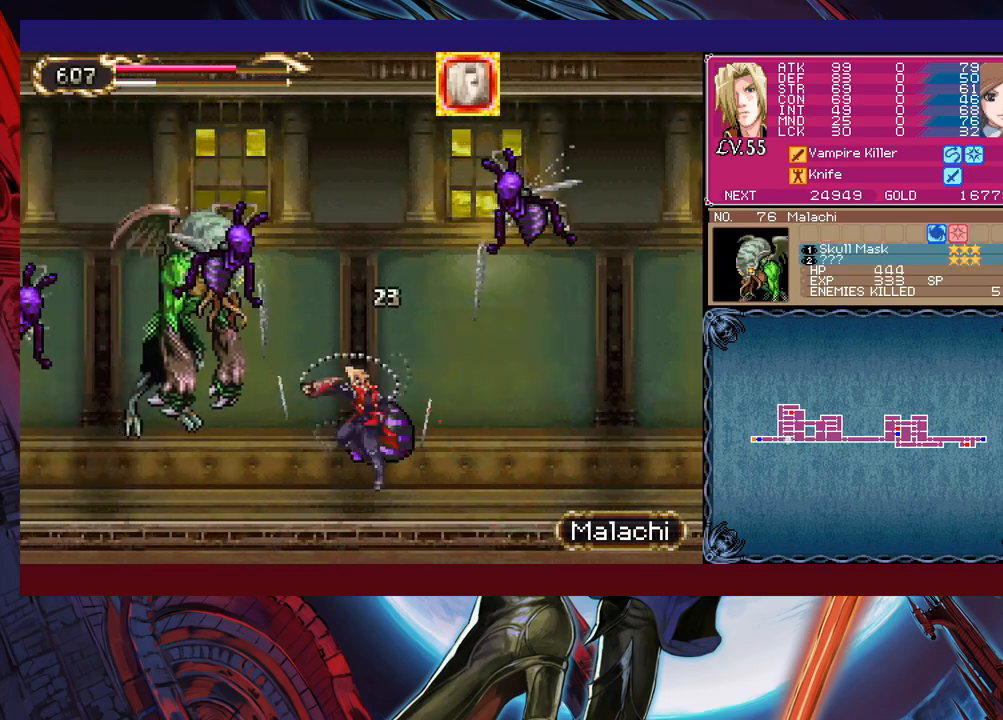
{"buttons": ["X"], "left_stick": "center", "events": [[50, "left_stick", "center"], [250, "X", "down"], [300, "X", "up"], [383, "X", "down"], [450, "X", "up"], [500, "X", "down"]]}
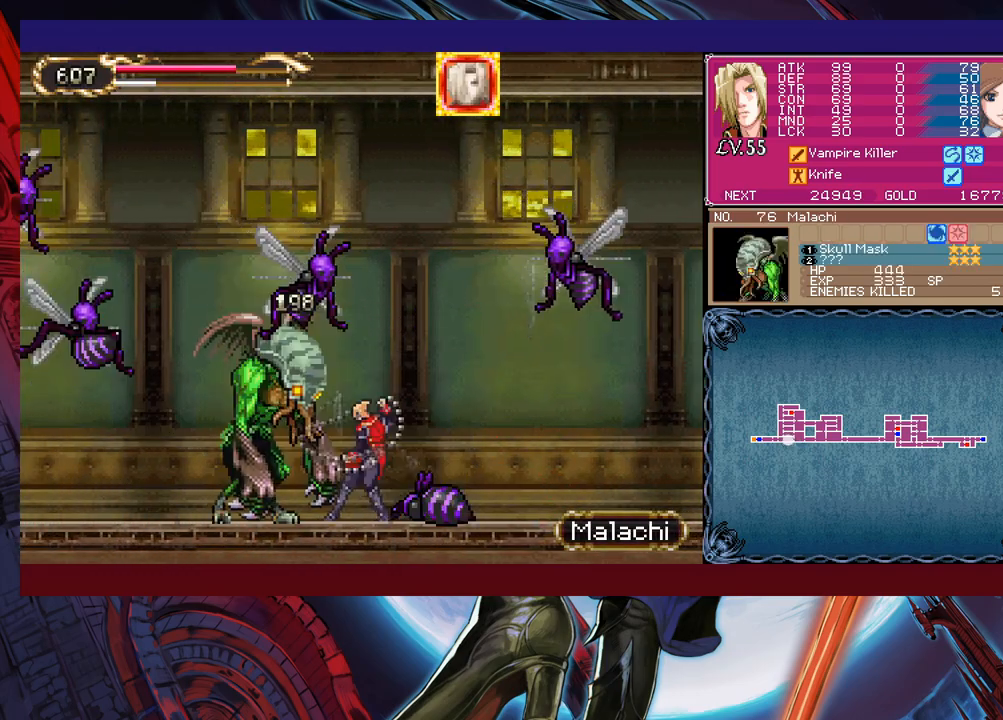
{"buttons": [], "left_stick": "left", "events": [[233, "X", "up"], [400, "left_stick", "left"]]}
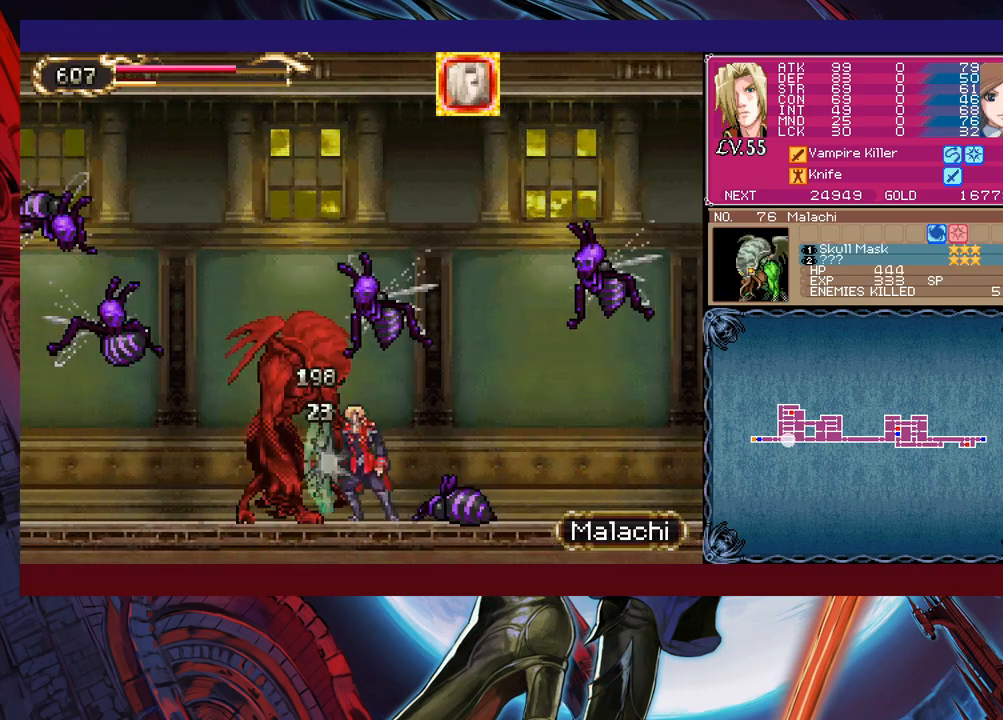
{"buttons": [], "left_stick": "center", "events": [[50, "left_stick", "right"], [450, "left_stick", "left"], [500, "left_stick", "center"]]}
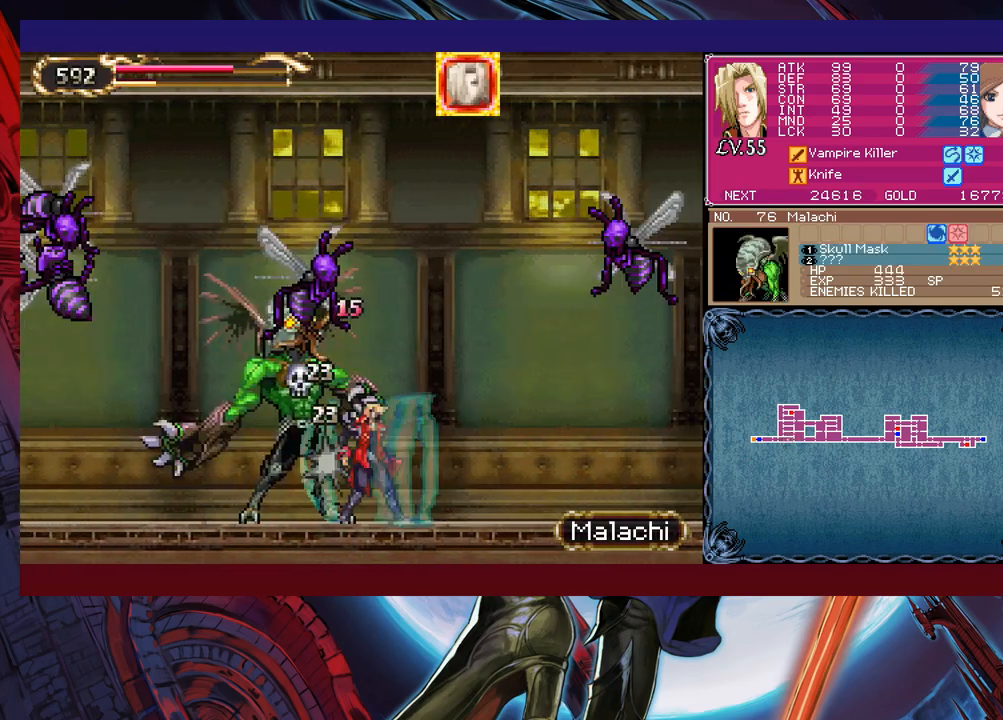
{"buttons": [], "left_stick": "left", "events": [[50, "left_stick", "right"], [500, "left_stick", "left"]]}
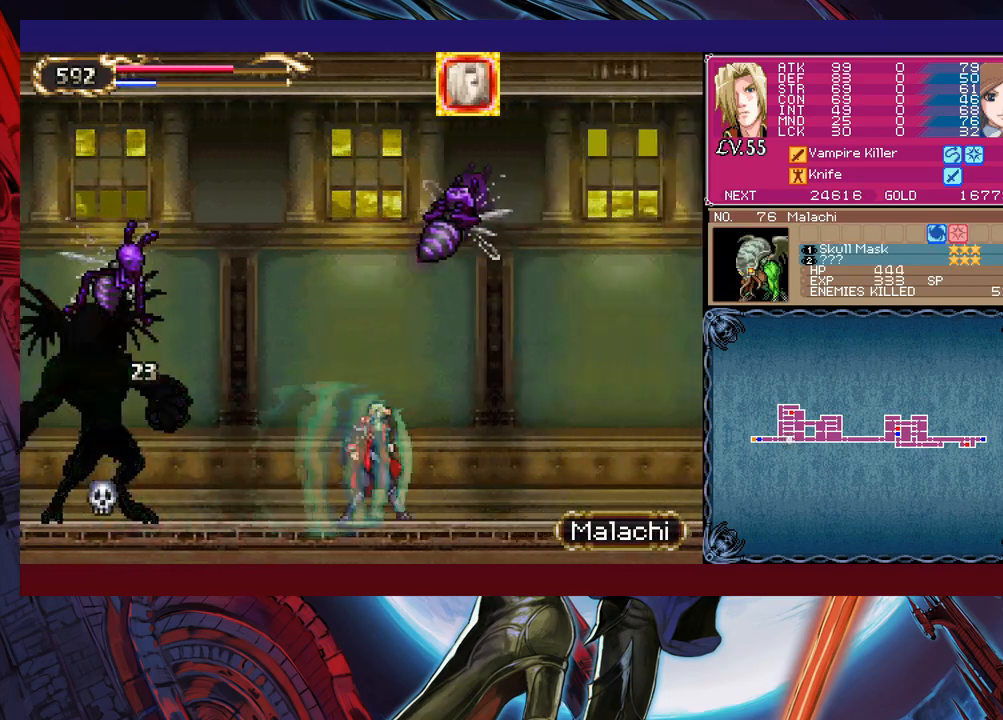
{"buttons": [], "left_stick": "left", "events": []}
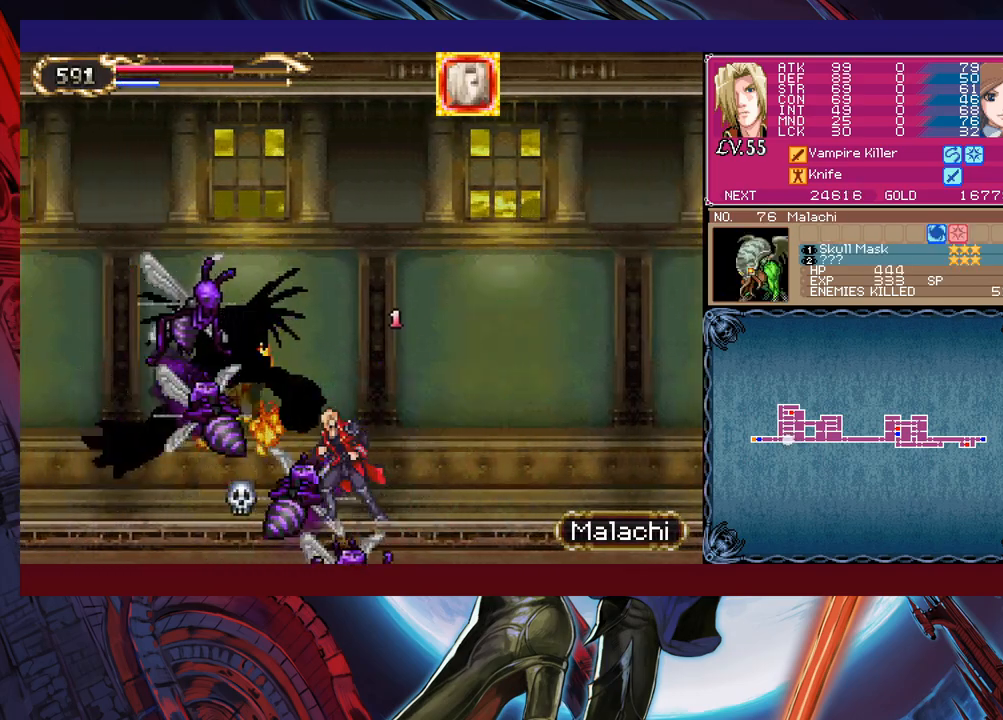
{"buttons": [], "left_stick": "right", "events": [[483, "left_stick", "right"]]}
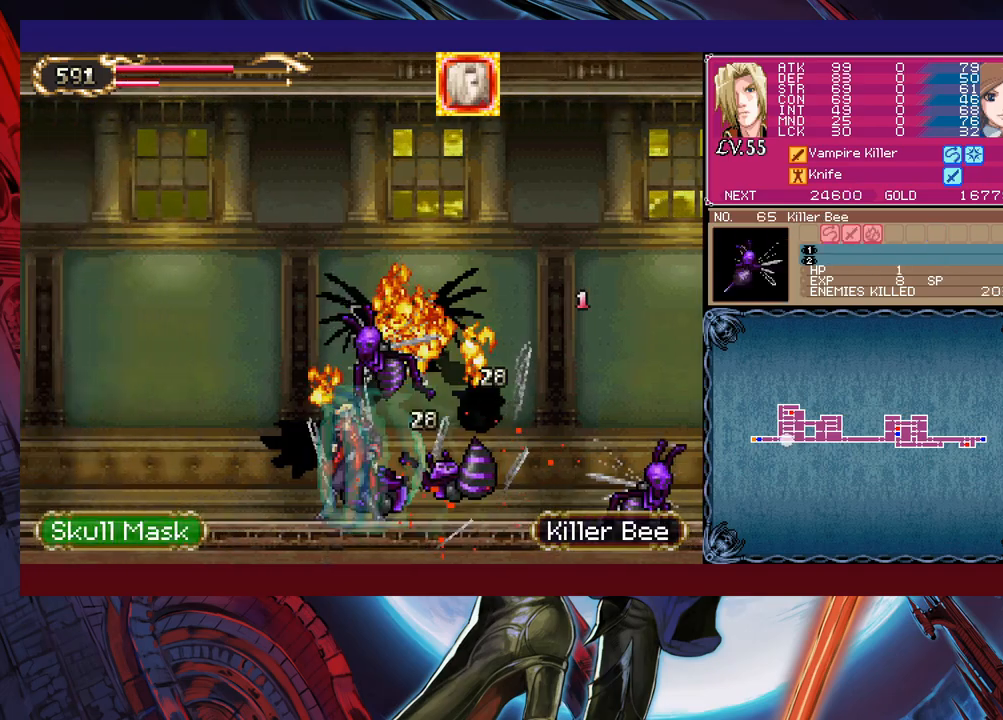
{"buttons": ["B"], "left_stick": "right", "events": [[350, "B", "down"]]}
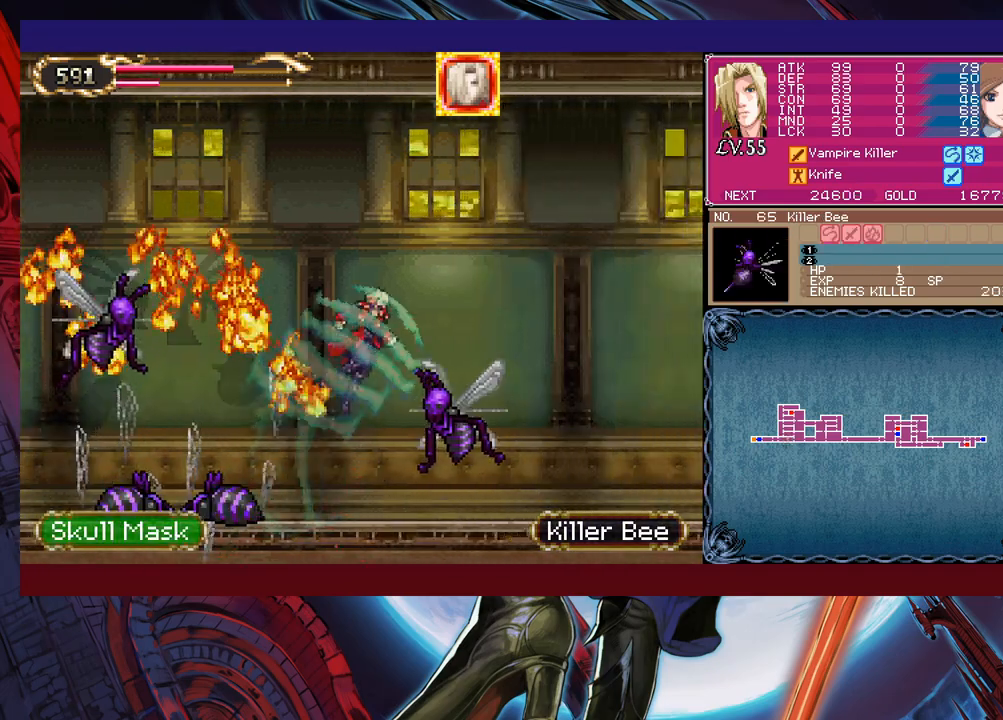
{"buttons": [], "left_stick": "right", "events": [[100, "B", "up"]]}
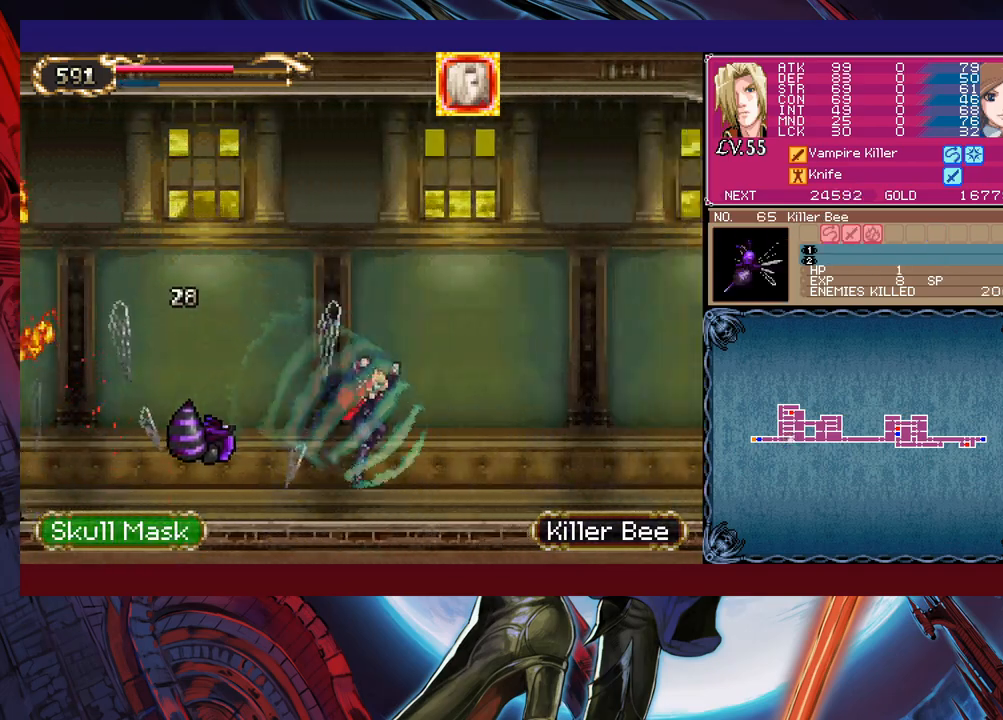
{"buttons": [], "left_stick": "right", "events": []}